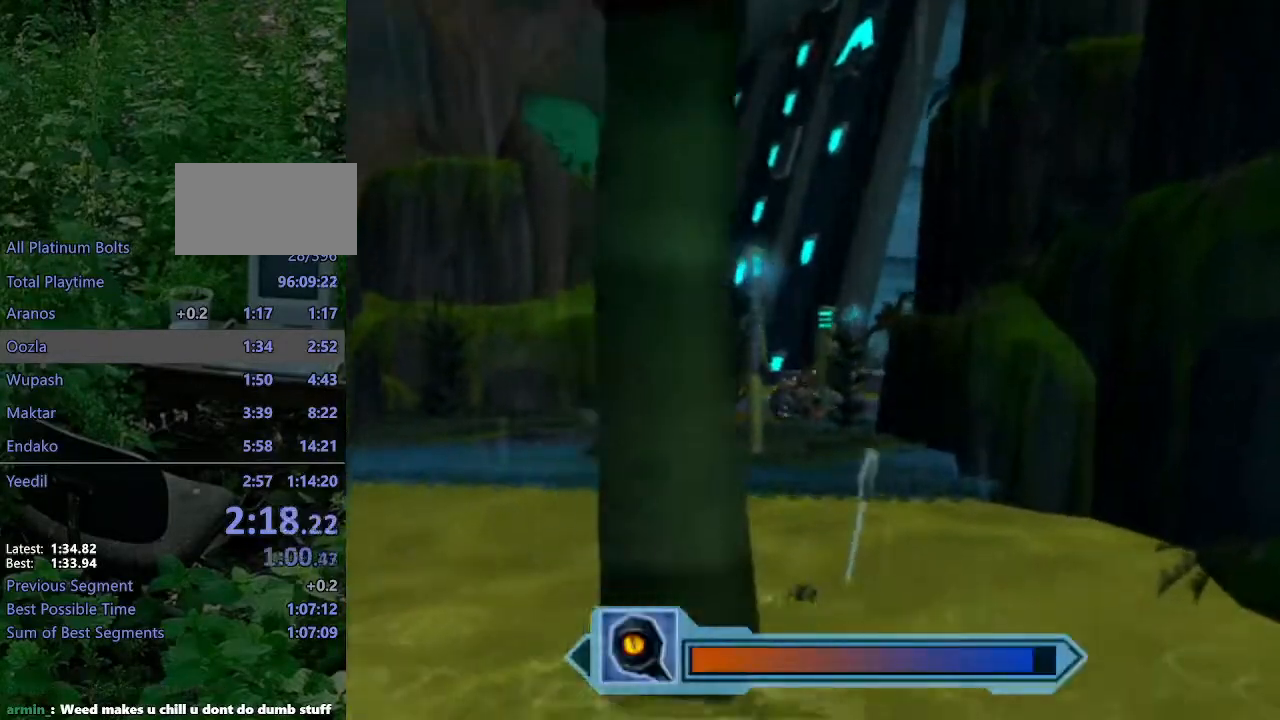
Gameplay with a controller (PlayStation layout); each line is a JSON object with the inputs held at the frame after it. "events" lists button and stick changes between this image and that frame as [ms after this image, input, new state], when the widget could be followed in between. Not read: L3 R3.
{"buttons": [], "left_stick": "up-right", "right_stick": "center", "events": [[17, "CROSS", "down"], [117, "CROSS", "up"], [333, "CIRCLE", "down"], [433, "CIRCLE", "up"]]}
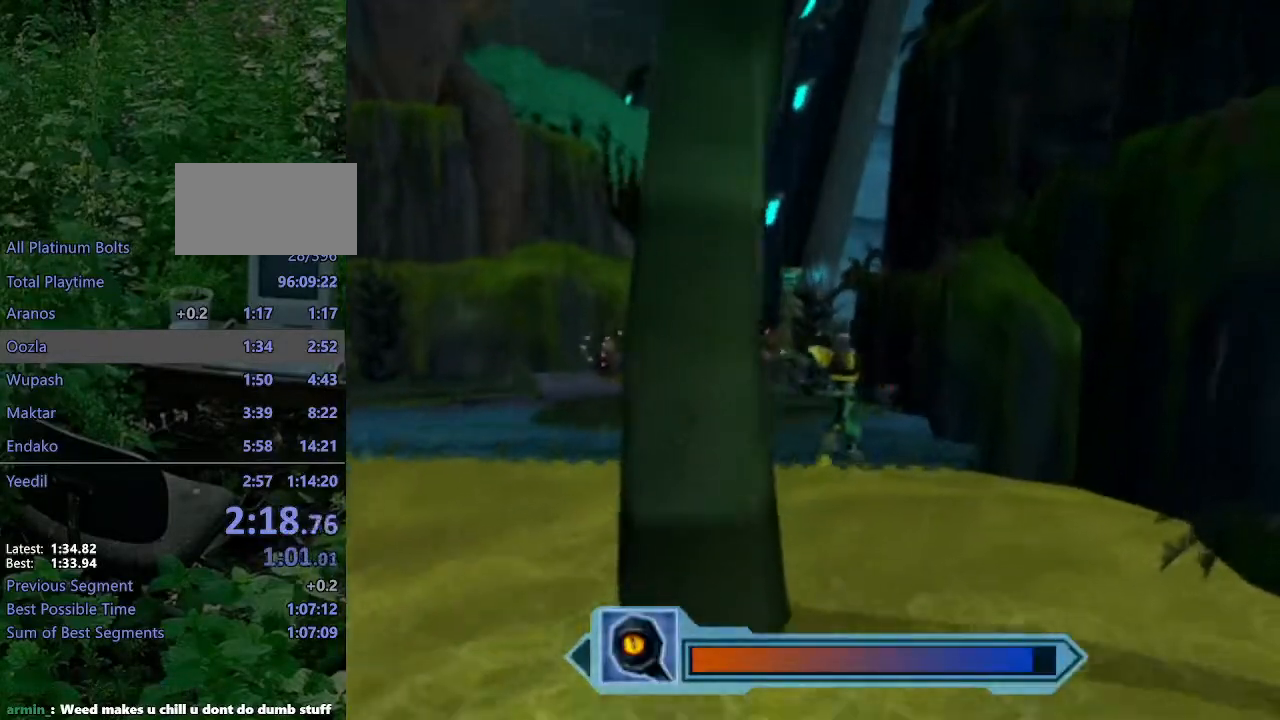
{"buttons": [], "left_stick": "up", "right_stick": "center", "events": [[183, "left_stick", "up"], [217, "CROSS", "down"], [283, "CROSS", "up"], [400, "CROSS", "down"], [433, "CROSS", "up"]]}
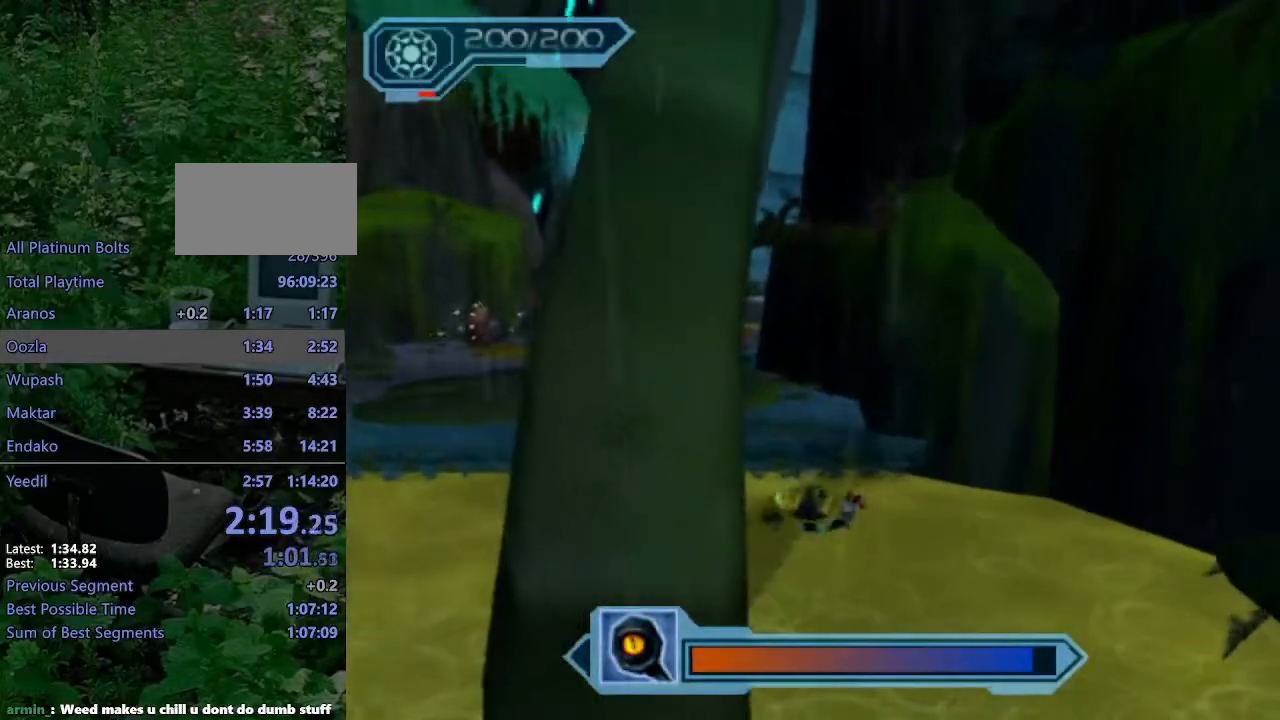
{"buttons": [], "left_stick": "up", "right_stick": "center", "events": [[17, "CROSS", "down"], [100, "CROSS", "up"], [167, "CROSS", "down"], [217, "CROSS", "up"], [283, "CROSS", "down"], [367, "CROSS", "up"]]}
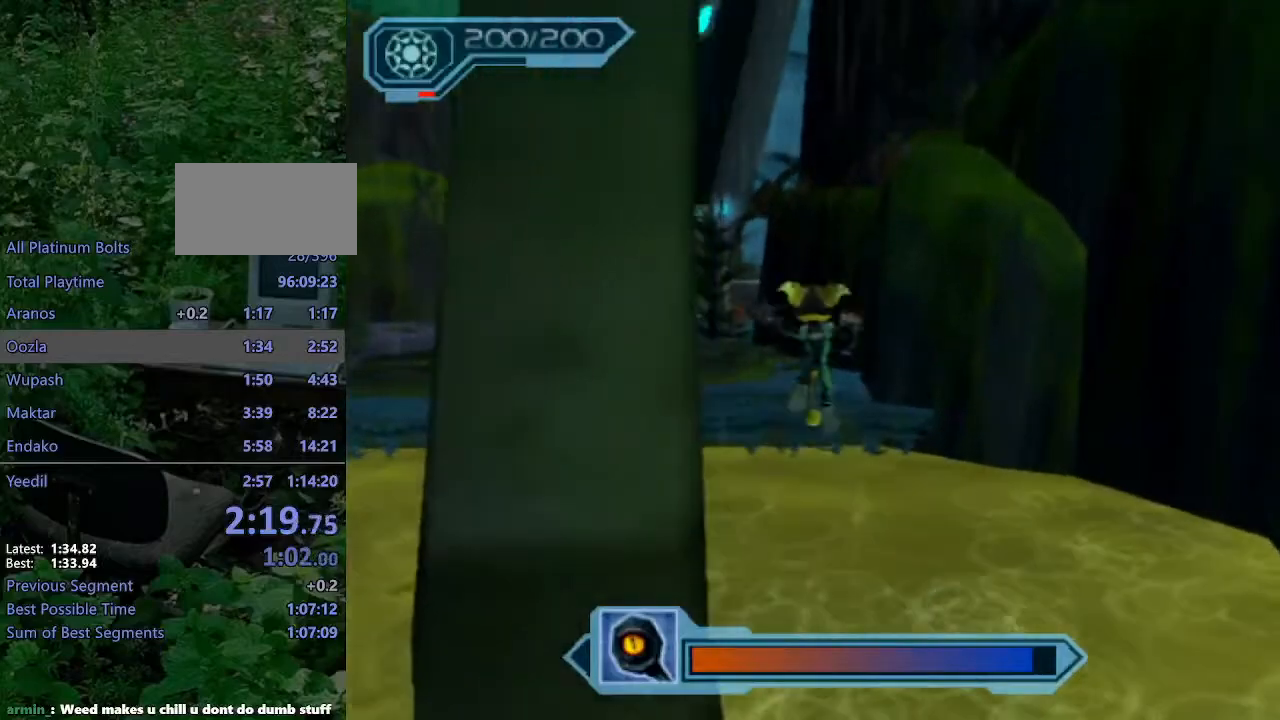
{"buttons": ["CROSS", "R1"], "left_stick": "up-left", "right_stick": "center", "events": [[33, "right_stick", "right"], [133, "right_stick", "center"], [417, "CROSS", "down"], [417, "R1", "down"], [467, "left_stick", "up-left"]]}
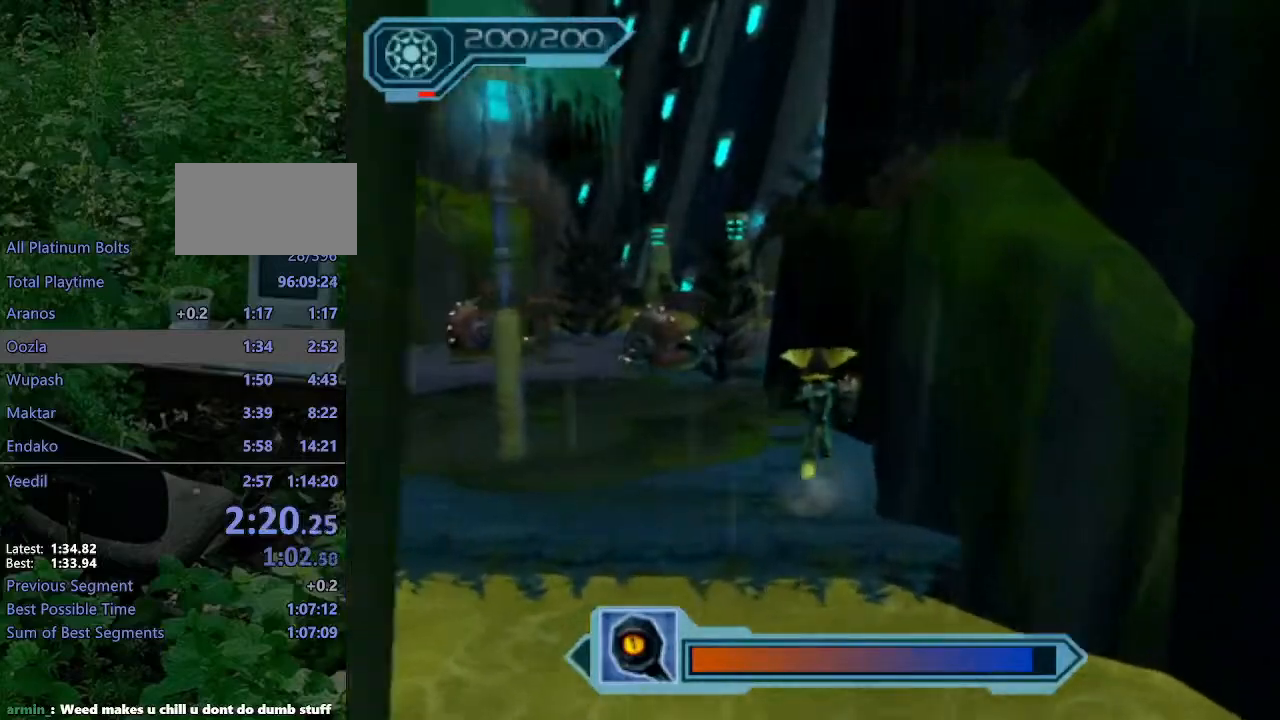
{"buttons": [], "left_stick": "up-left", "right_stick": "center", "events": [[317, "R1", "up"], [350, "CROSS", "up"]]}
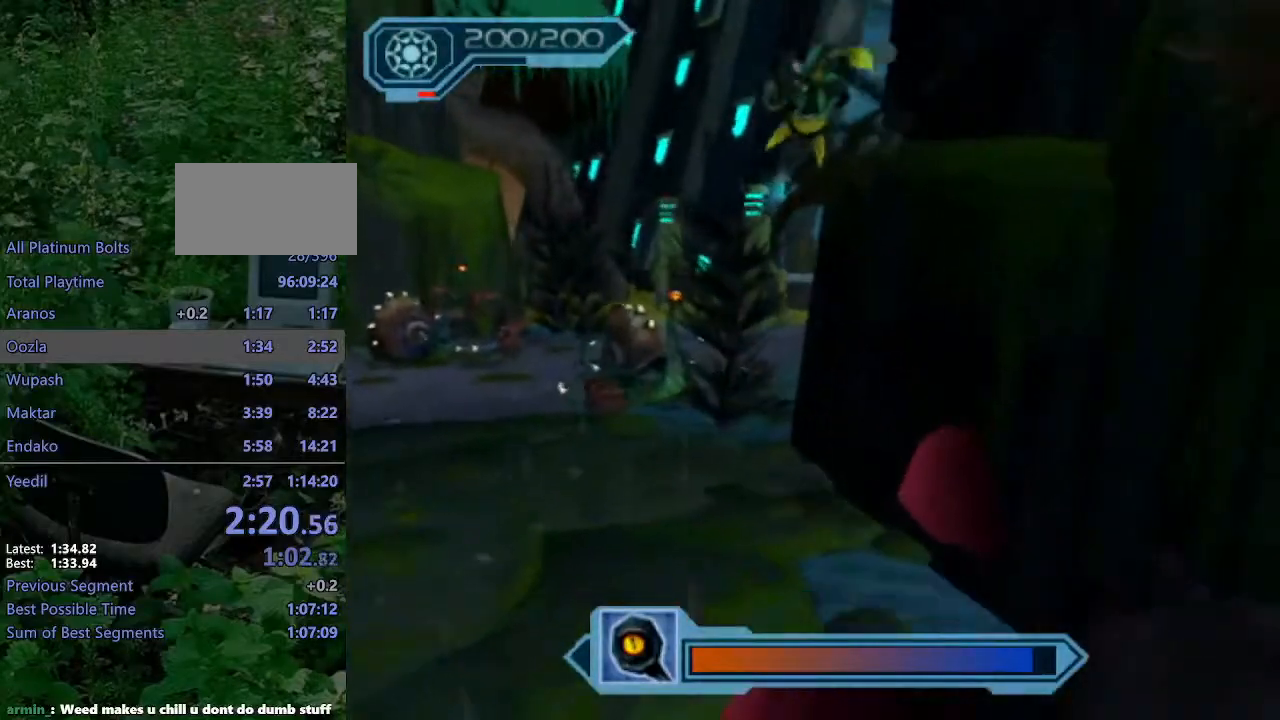
{"buttons": ["CROSS", "R1"], "left_stick": "right", "right_stick": "center", "events": [[50, "left_stick", "up"], [167, "CIRCLE", "down"], [250, "CIRCLE", "up"], [383, "CROSS", "down"], [400, "R1", "down"], [450, "left_stick", "right"]]}
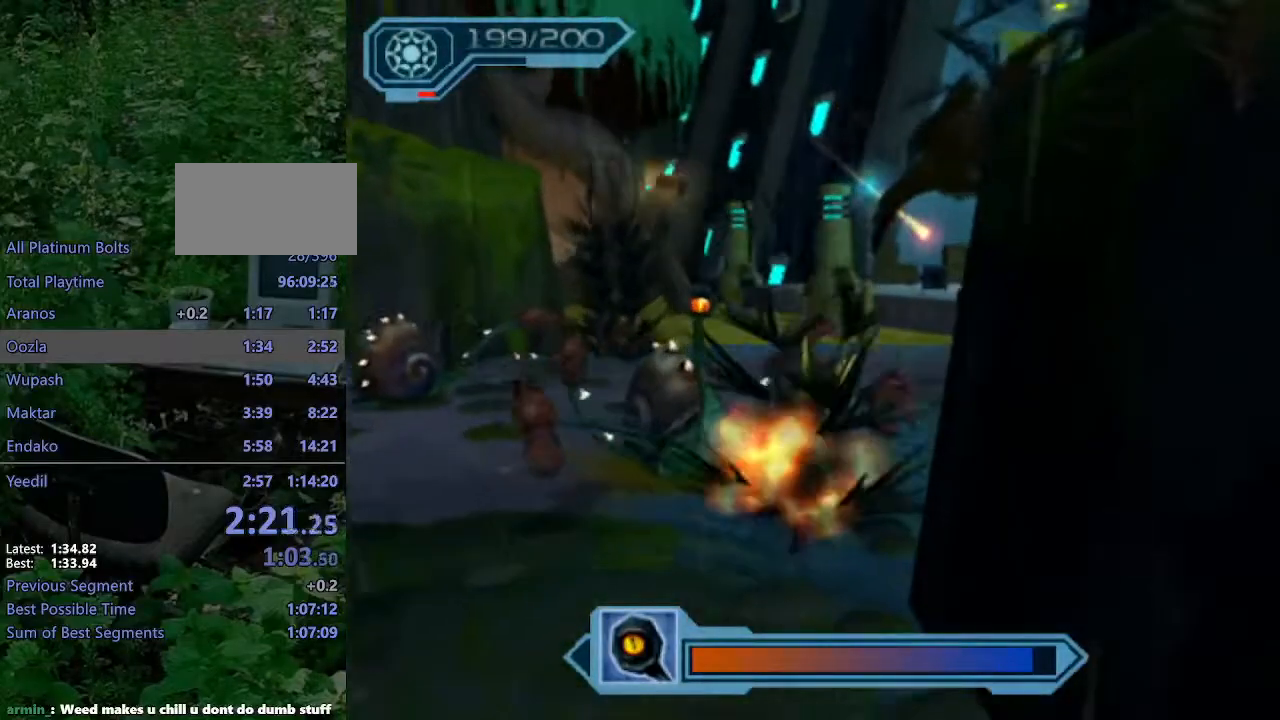
{"buttons": [], "left_stick": "up", "right_stick": "center", "events": [[100, "left_stick", "up-right"], [250, "CROSS", "up"], [250, "R1", "up"], [267, "left_stick", "center"], [383, "right_stick", "left"], [400, "left_stick", "up"], [483, "right_stick", "center"]]}
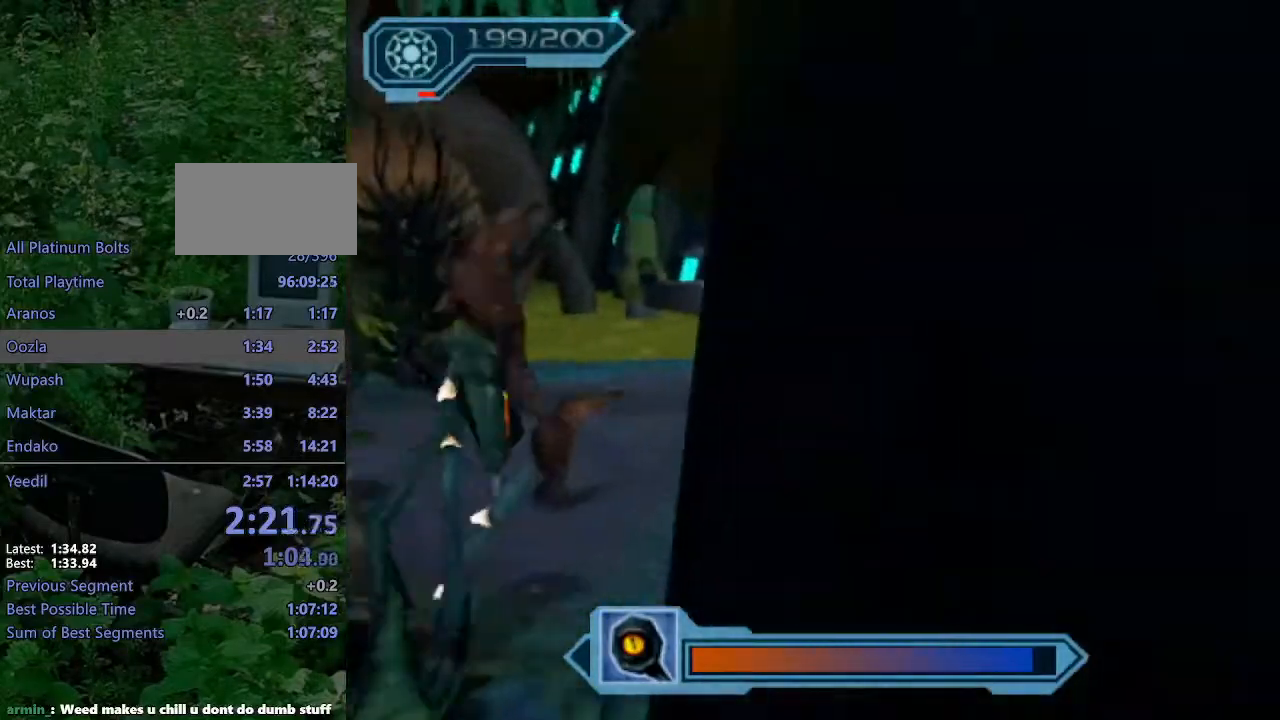
{"buttons": [], "left_stick": "up", "right_stick": "center", "events": [[283, "CROSS", "down"], [350, "CROSS", "up"]]}
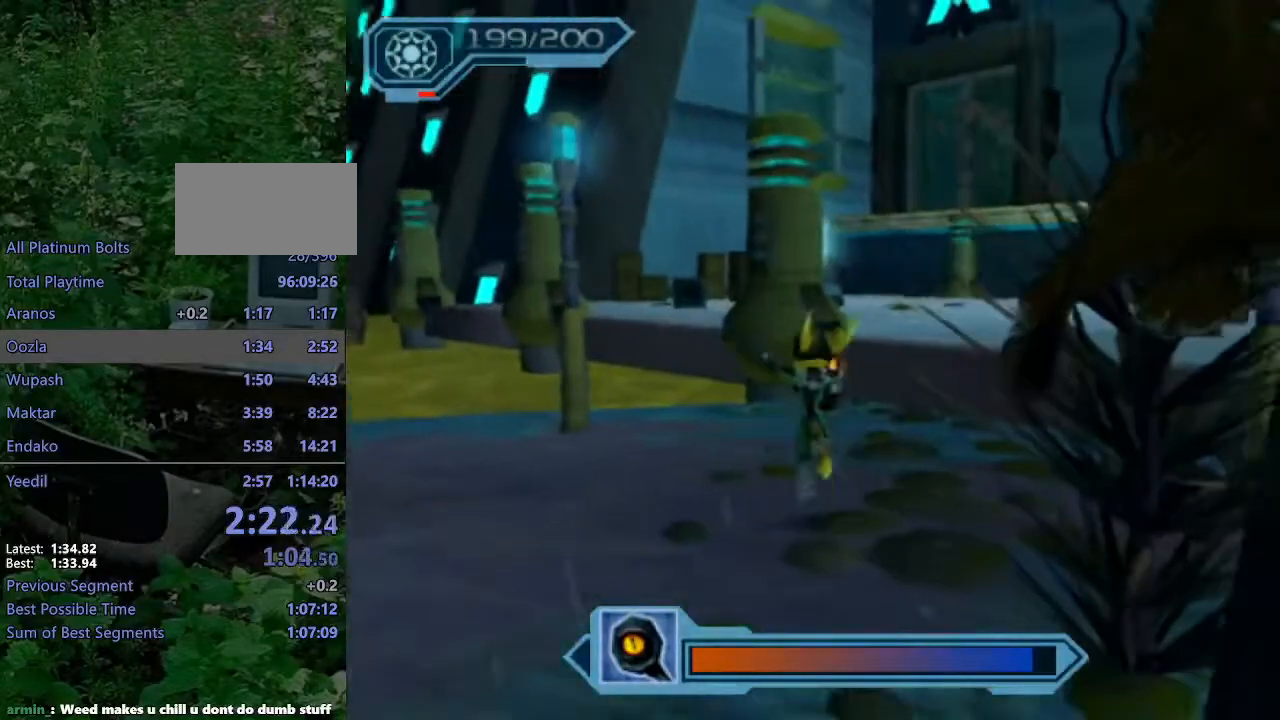
{"buttons": ["CROSS", "R1"], "left_stick": "up", "right_stick": "center", "events": [[17, "right_stick", "right"], [100, "right_stick", "center"], [433, "CROSS", "down"], [483, "R1", "down"]]}
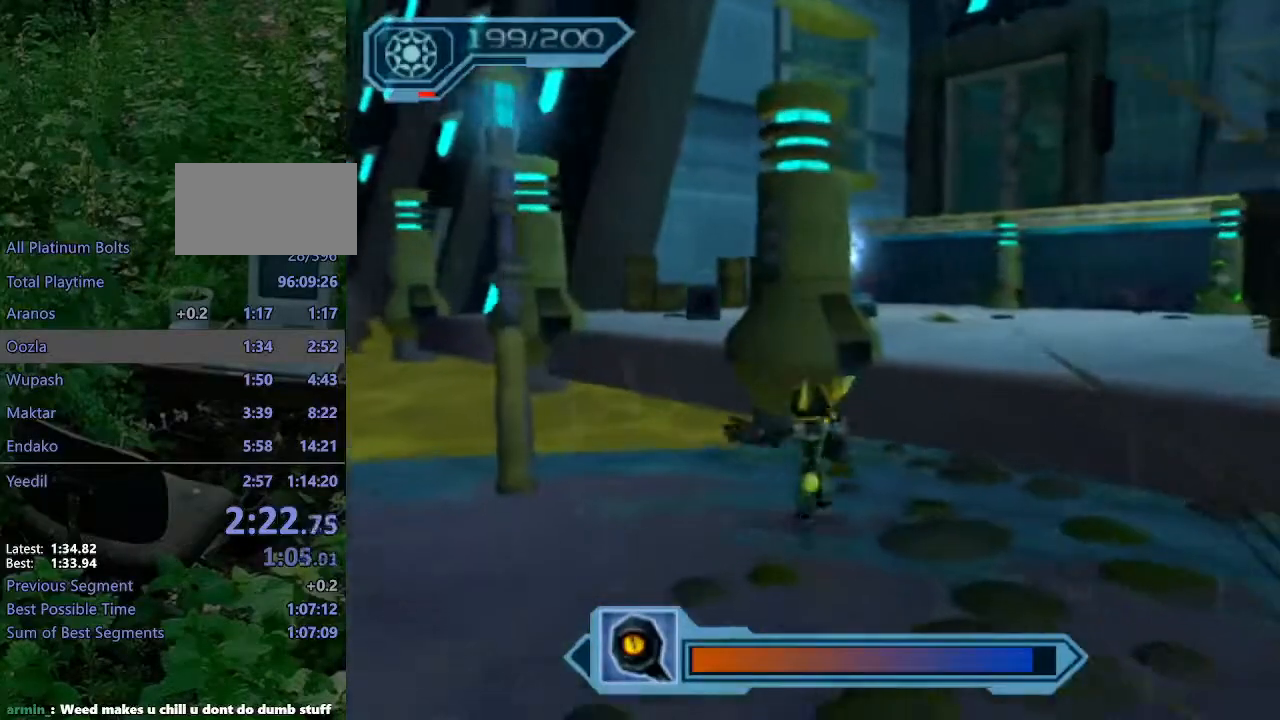
{"buttons": [], "left_stick": "up-right", "right_stick": "center", "events": [[17, "left_stick", "up-right"], [433, "R1", "up"], [450, "CROSS", "up"]]}
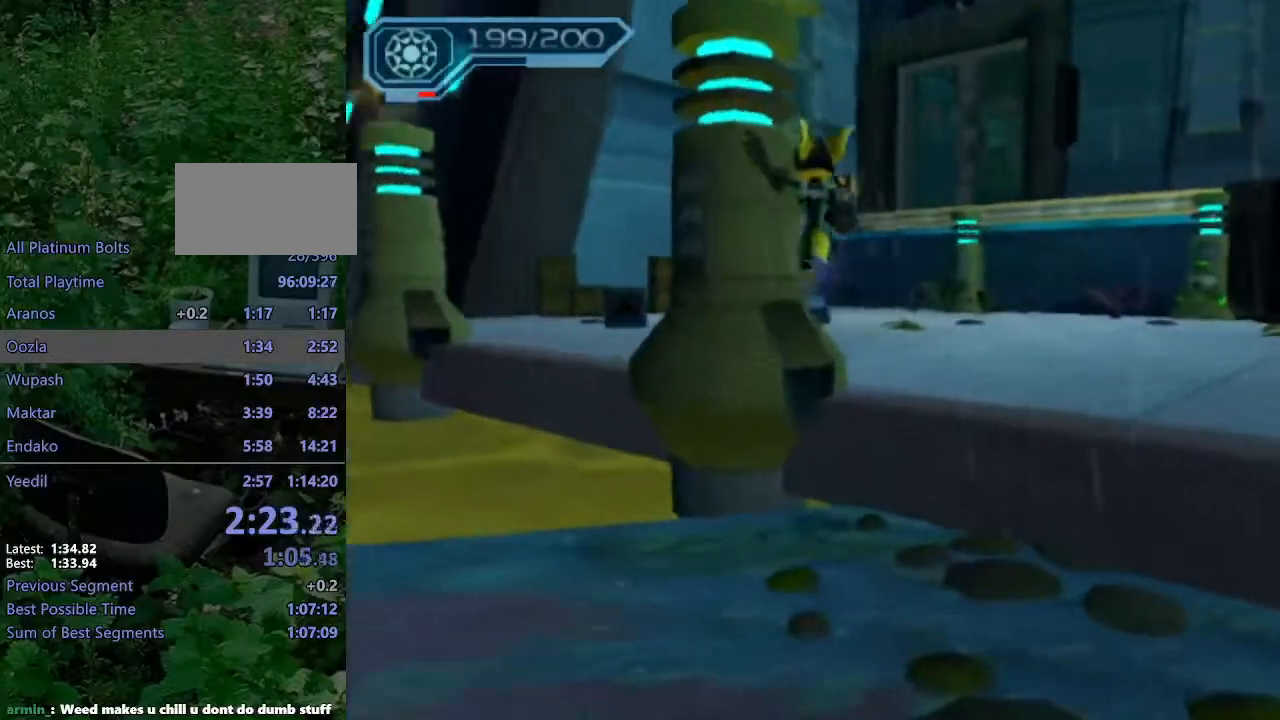
{"buttons": ["CROSS", "R1"], "left_stick": "up-left", "right_stick": "center", "events": [[83, "left_stick", "up"], [383, "CROSS", "down"], [400, "R1", "down"], [417, "left_stick", "up-left"]]}
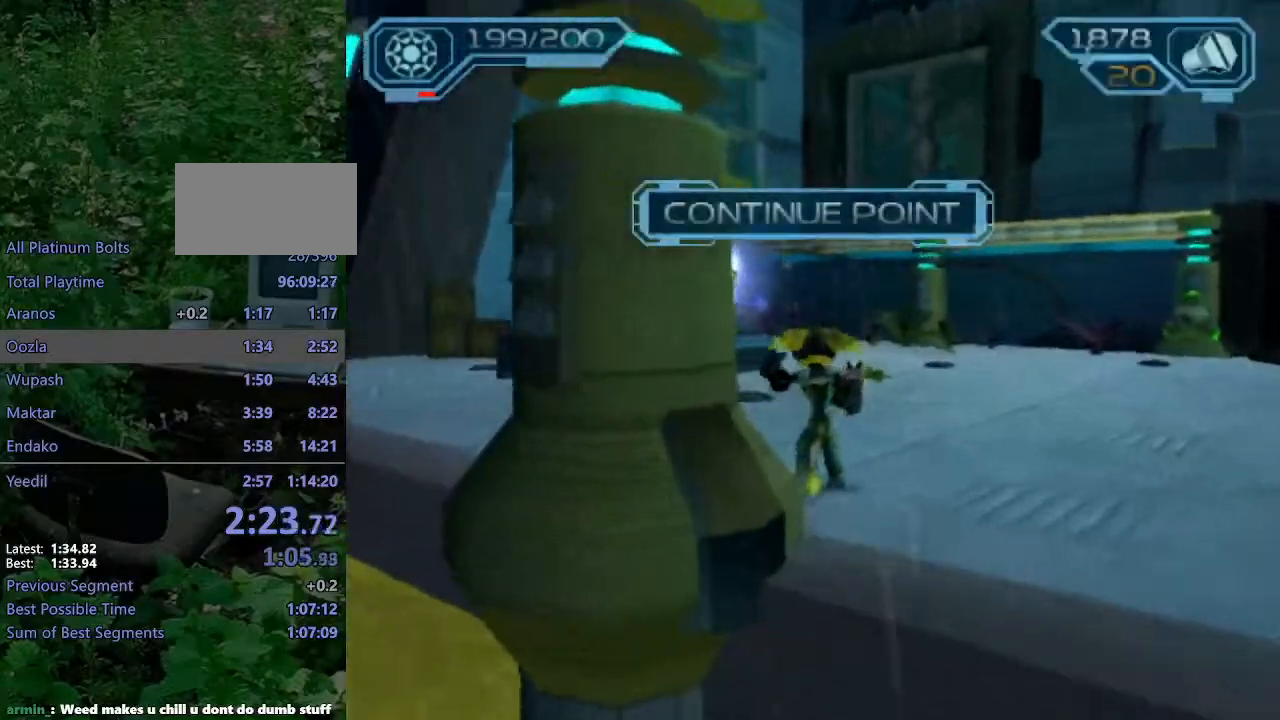
{"buttons": [], "left_stick": "up-left", "right_stick": "center", "events": [[233, "R1", "up"], [267, "CROSS", "up"]]}
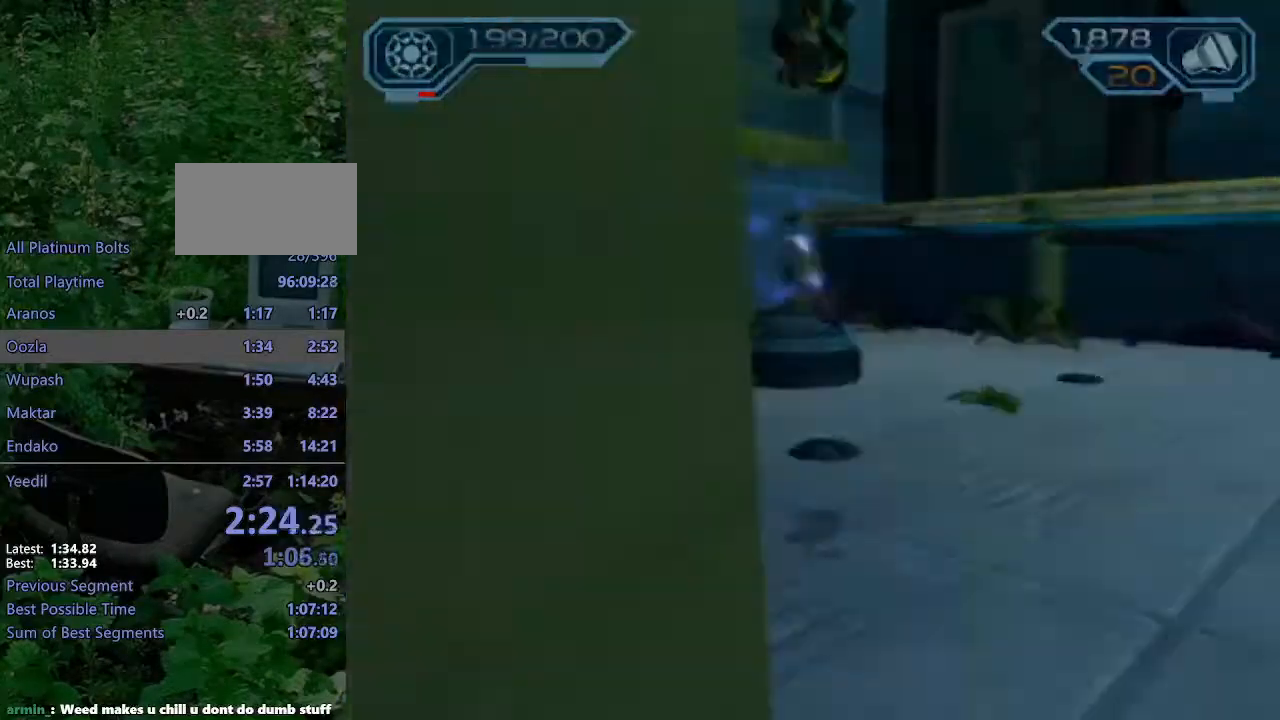
{"buttons": [], "left_stick": "center", "right_stick": "center", "events": [[117, "left_stick", "center"]]}
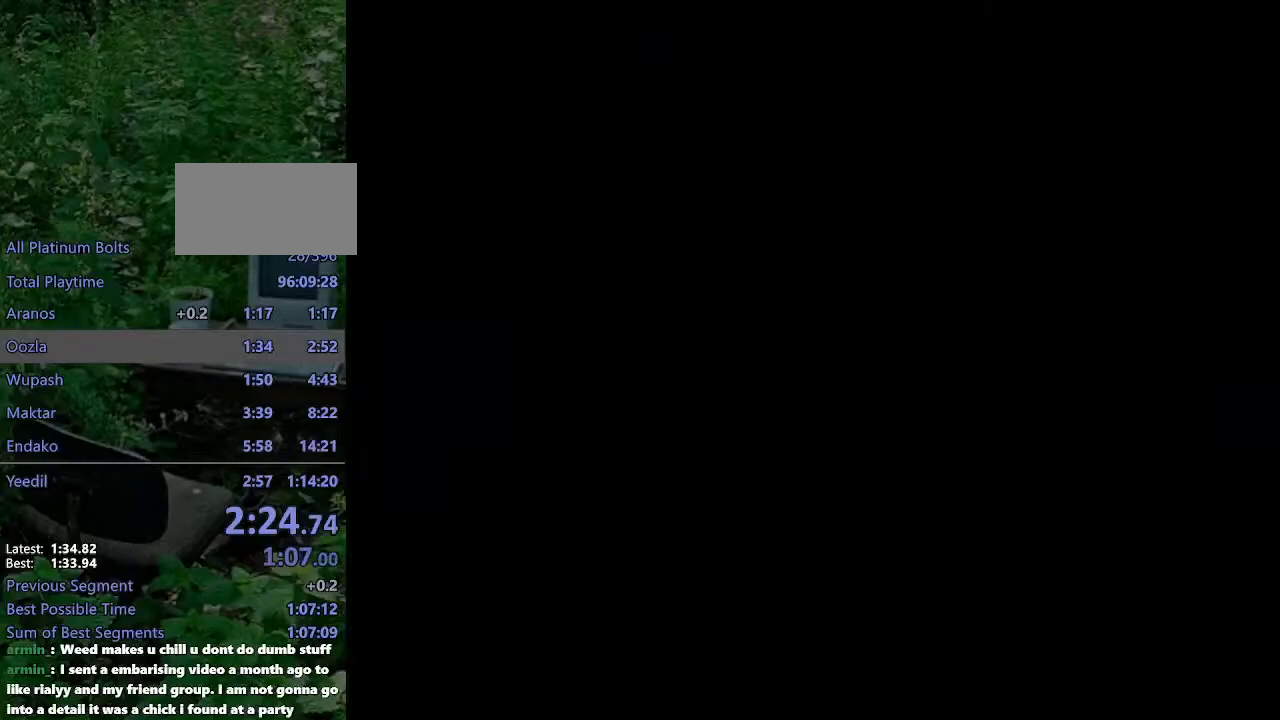
{"buttons": [], "left_stick": "center", "right_stick": "center", "events": [[383, "START", "down"], [433, "START", "up"]]}
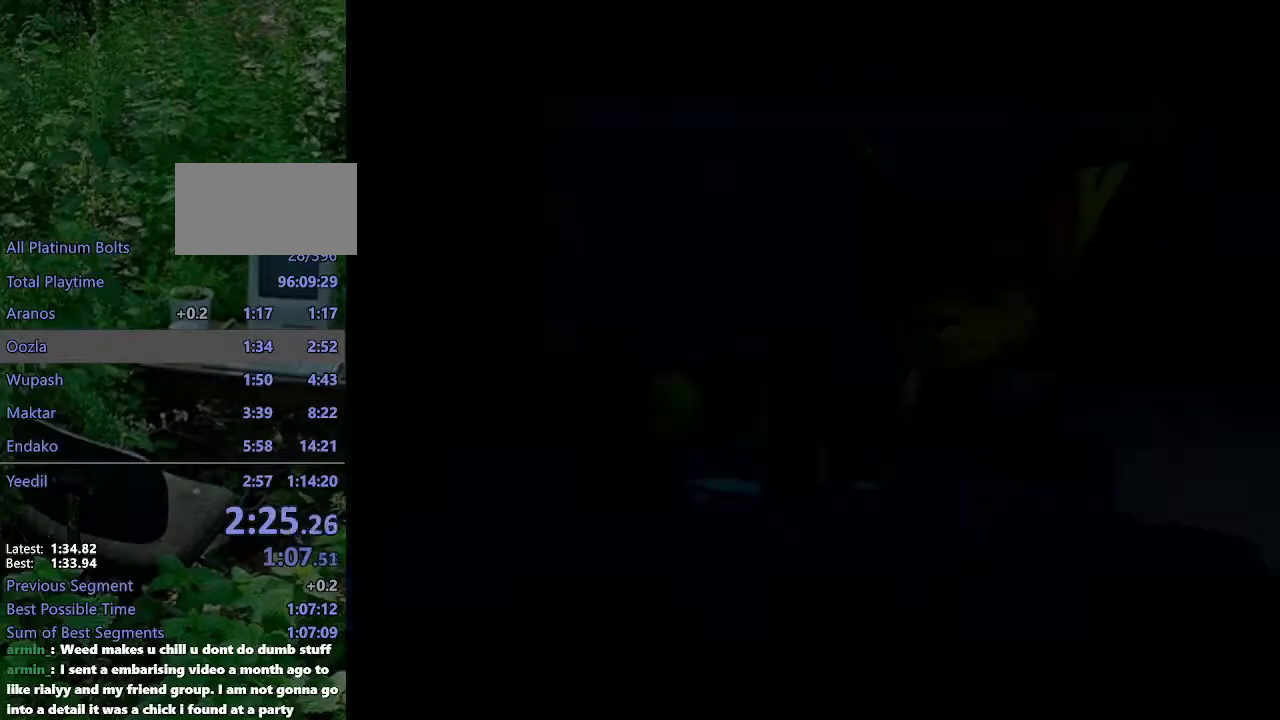
{"buttons": [], "left_stick": "center", "right_stick": "center", "events": []}
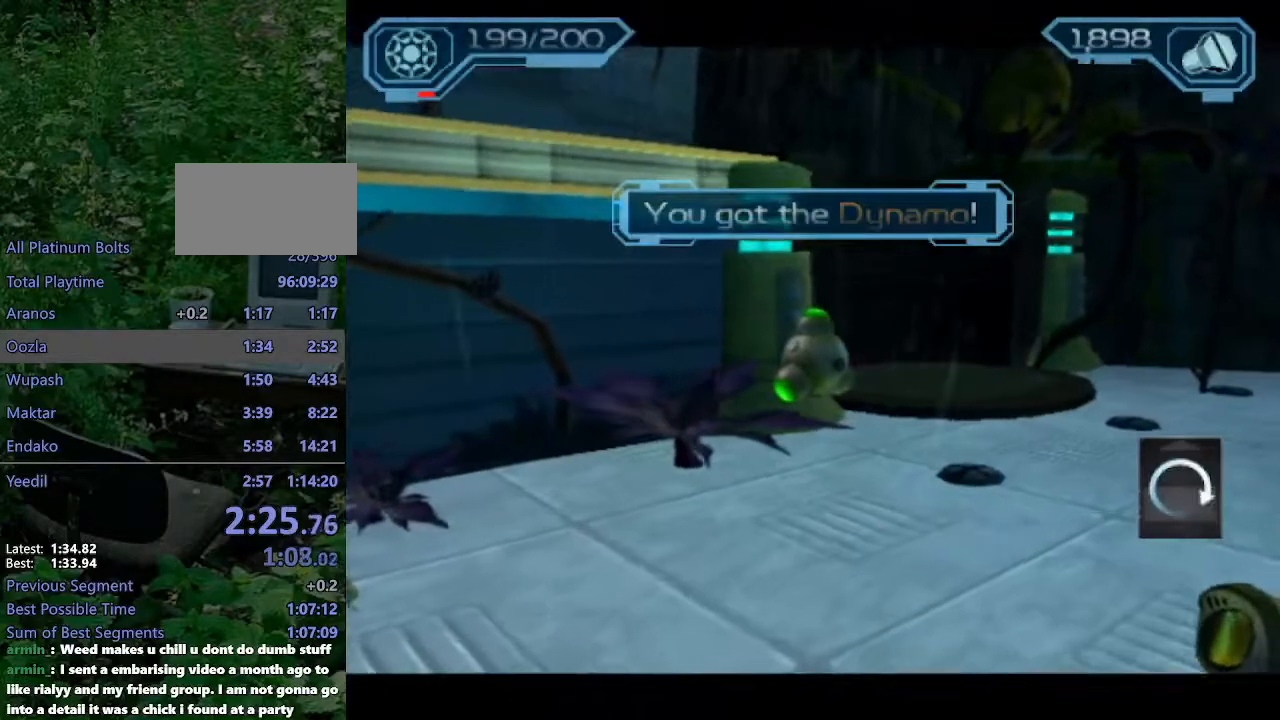
{"buttons": [], "left_stick": "center", "right_stick": "center", "events": []}
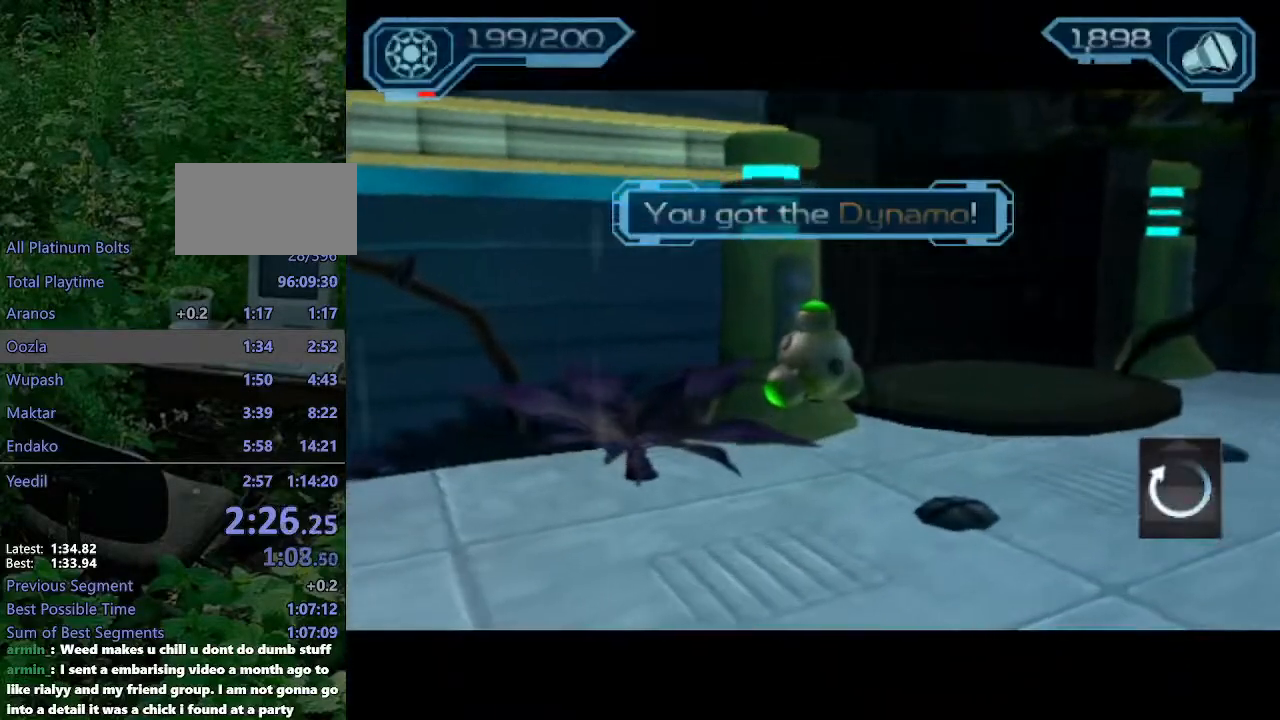
{"buttons": [], "left_stick": "up", "right_stick": "center", "events": [[117, "left_stick", "up"]]}
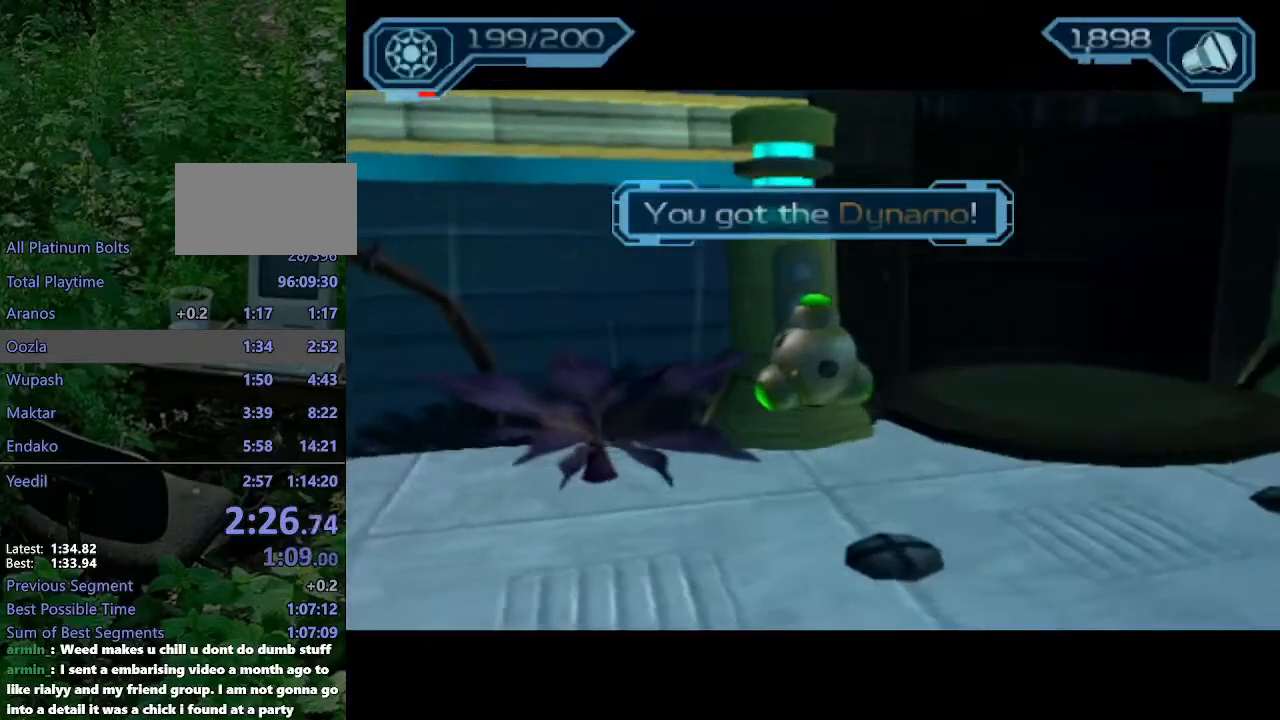
{"buttons": [], "left_stick": "up", "right_stick": "center", "events": []}
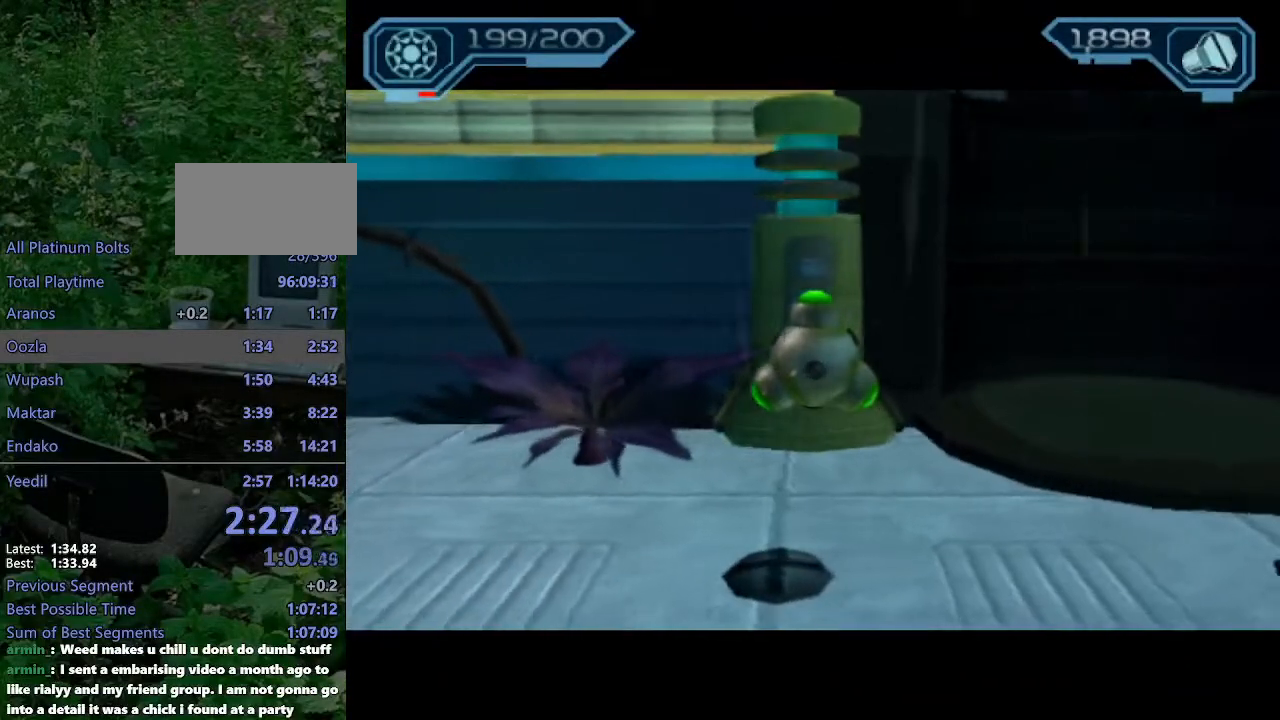
{"buttons": [], "left_stick": "up", "right_stick": "center", "events": []}
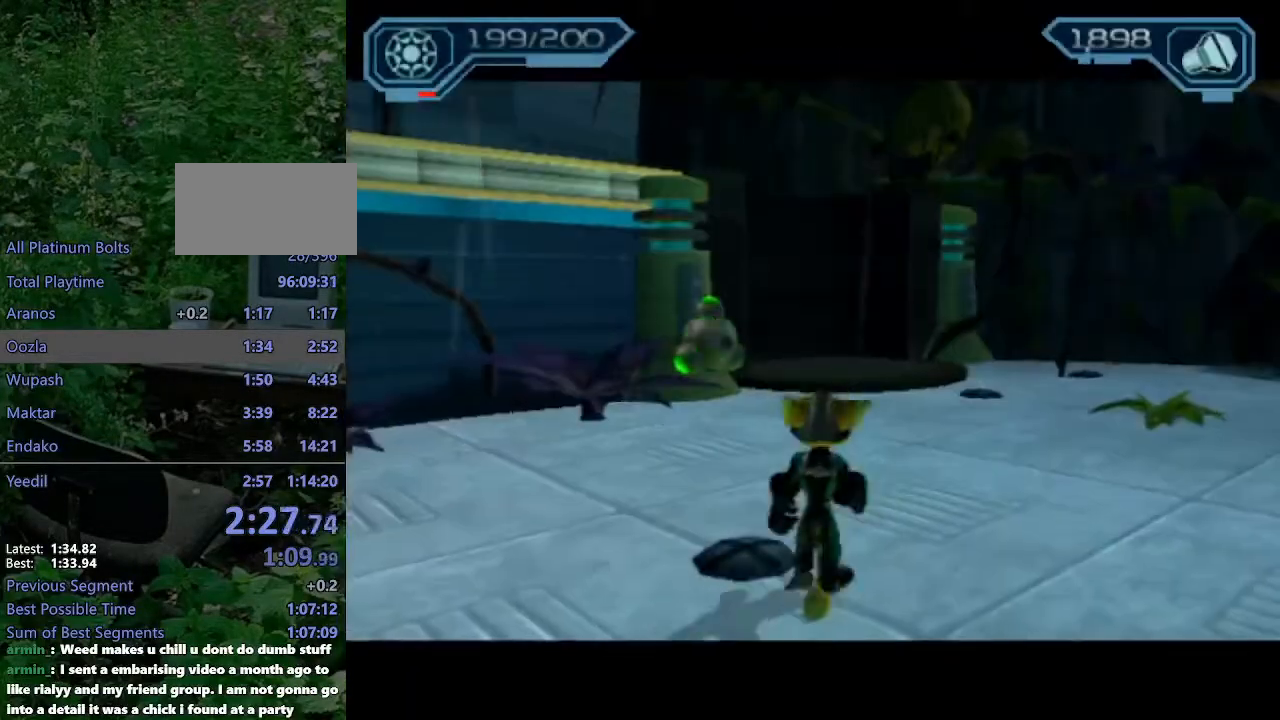
{"buttons": [], "left_stick": "up", "right_stick": "center", "events": [[183, "CIRCLE", "down"], [283, "CIRCLE", "up"]]}
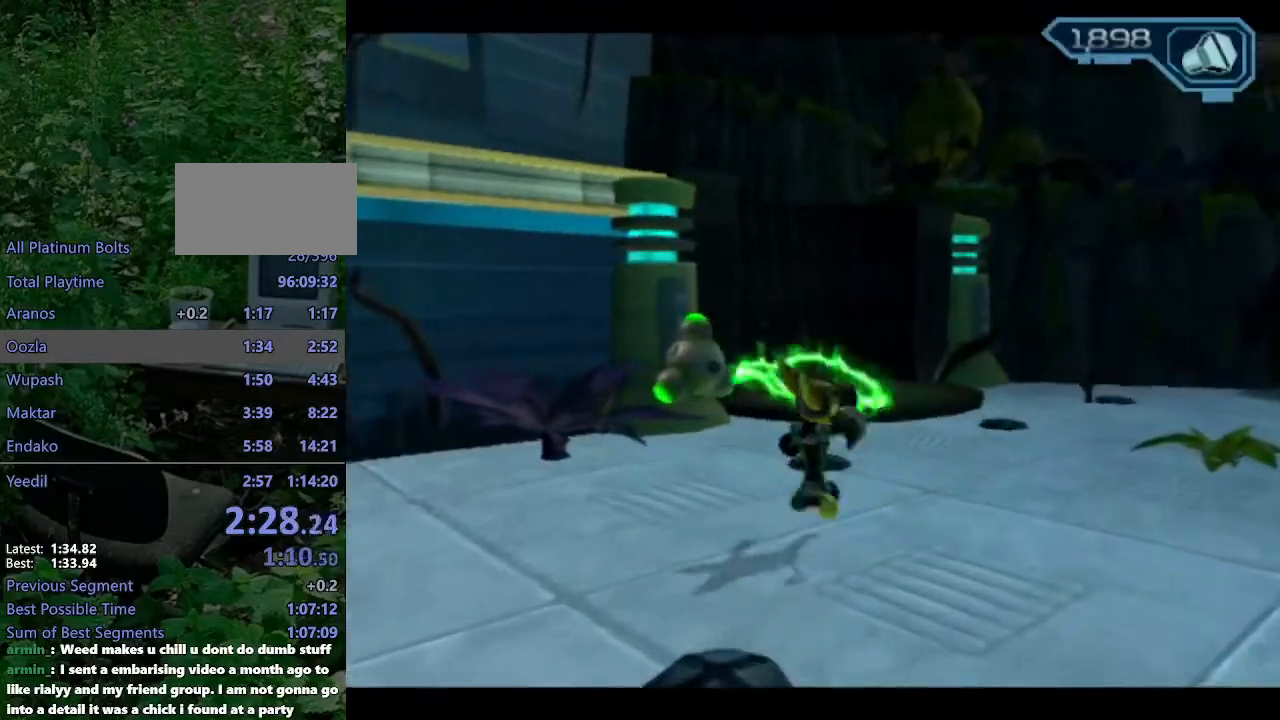
{"buttons": ["CROSS", "R1"], "left_stick": "up", "right_stick": "center", "events": [[17, "right_stick", "left"], [100, "right_stick", "center"], [267, "CROSS", "down"], [283, "R1", "down"], [317, "left_stick", "up-right"], [433, "left_stick", "up"]]}
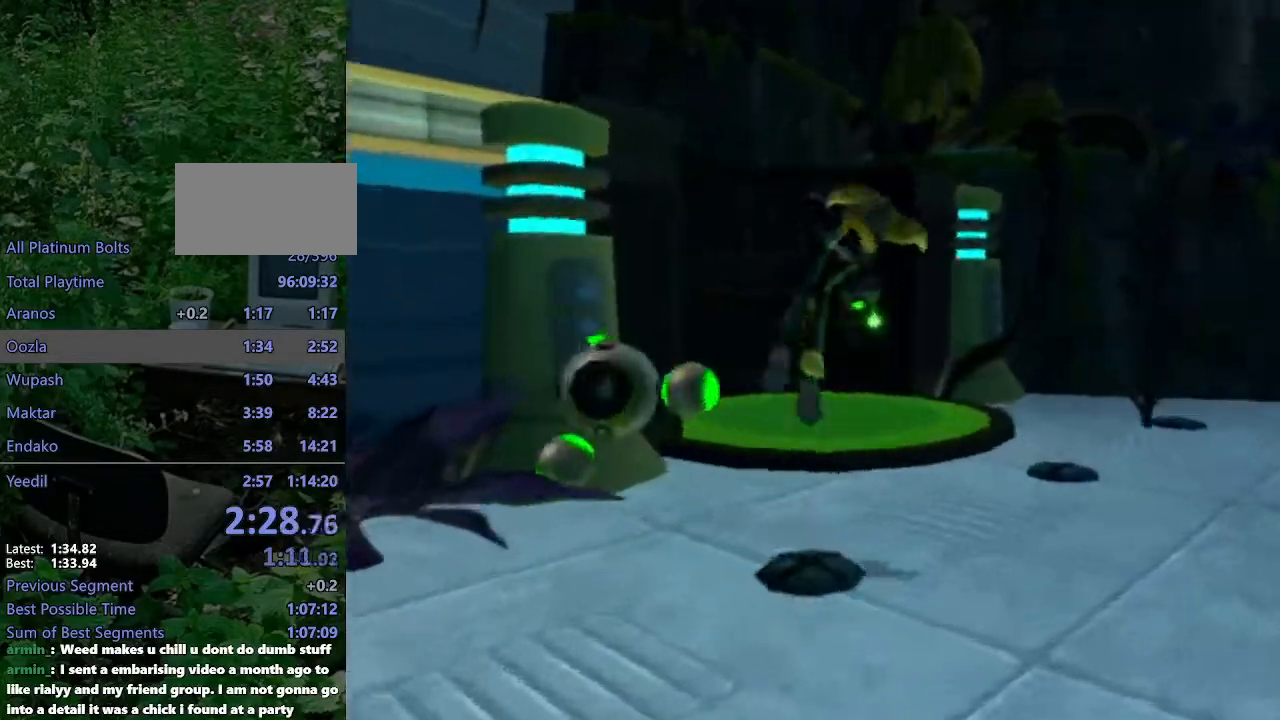
{"buttons": [], "left_stick": "up-left", "right_stick": "right", "events": [[50, "R1", "up"], [67, "CROSS", "up"], [233, "right_stick", "right"], [317, "left_stick", "up-left"]]}